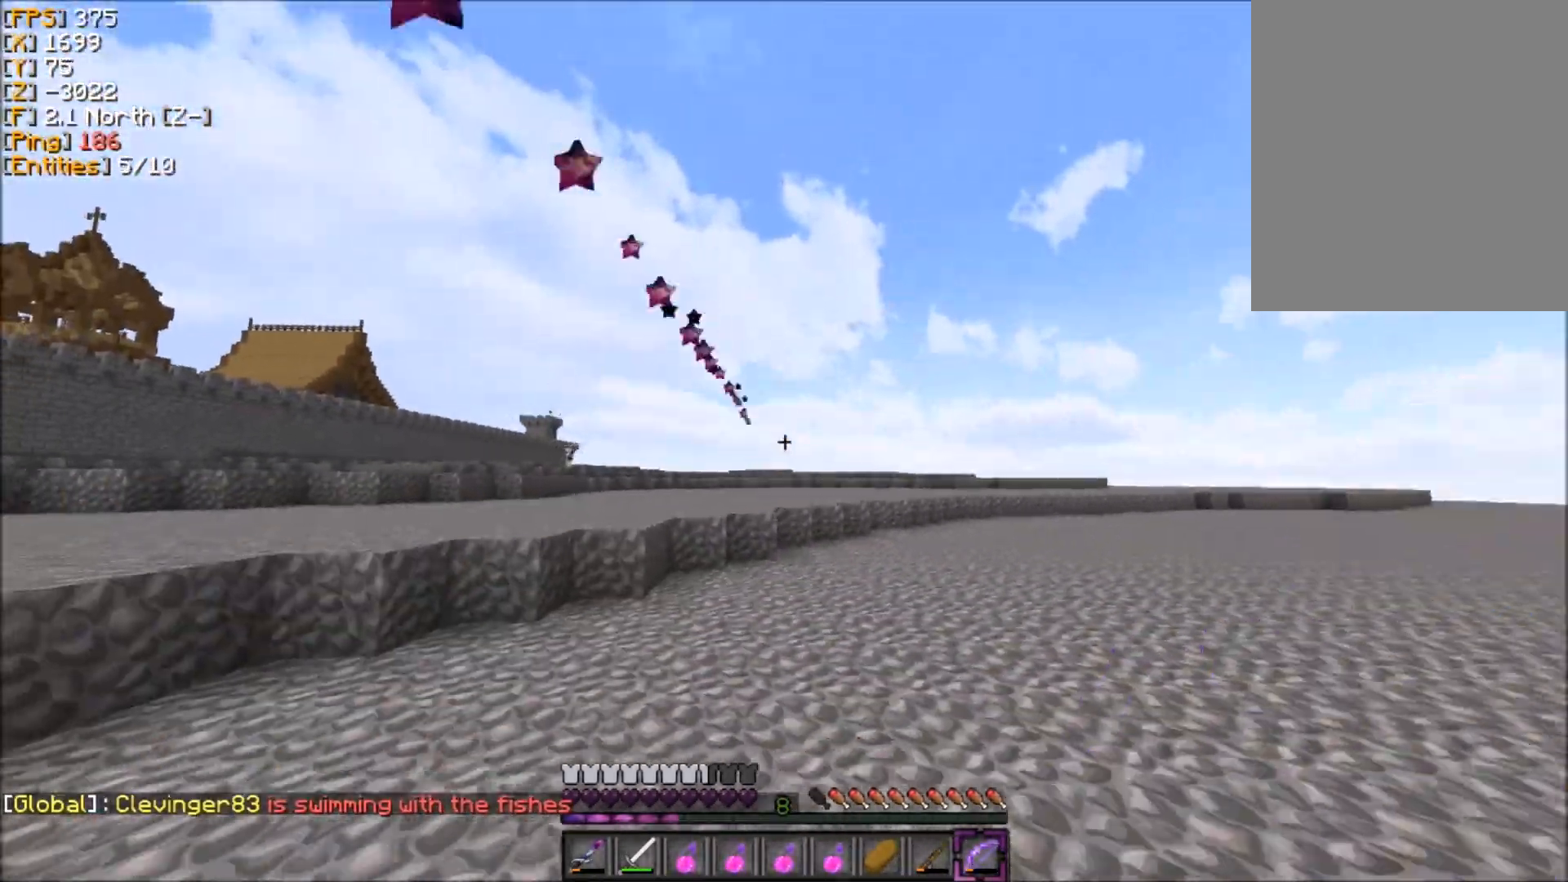
Gameplay with keyboard and mouse; each line is a JSON object with the keys and mouse buttons held at the frame after it. "events" lists presses ("down") and releases ("up") of "d", "q", "s", "z", "mouse_left" and "mouse_right" between this image and that frame as [ms after this image, input, new state], when the widget could be followed in between. "mouse_left", "mouse_right" = the "left", "right" buttons of the "mouse" list. No other keys are recorded. Fast repeated clicks can show as one long hold. Mouse movement is not recorded.
{"keys": ["z"], "mouse": [], "events": [[134, "d", "up"], [134, "q", "down"], [200, "s", "up"], [267, "z", "down"], [334, "q", "up"], [400, "q", "down"], [434, "q", "up"]]}
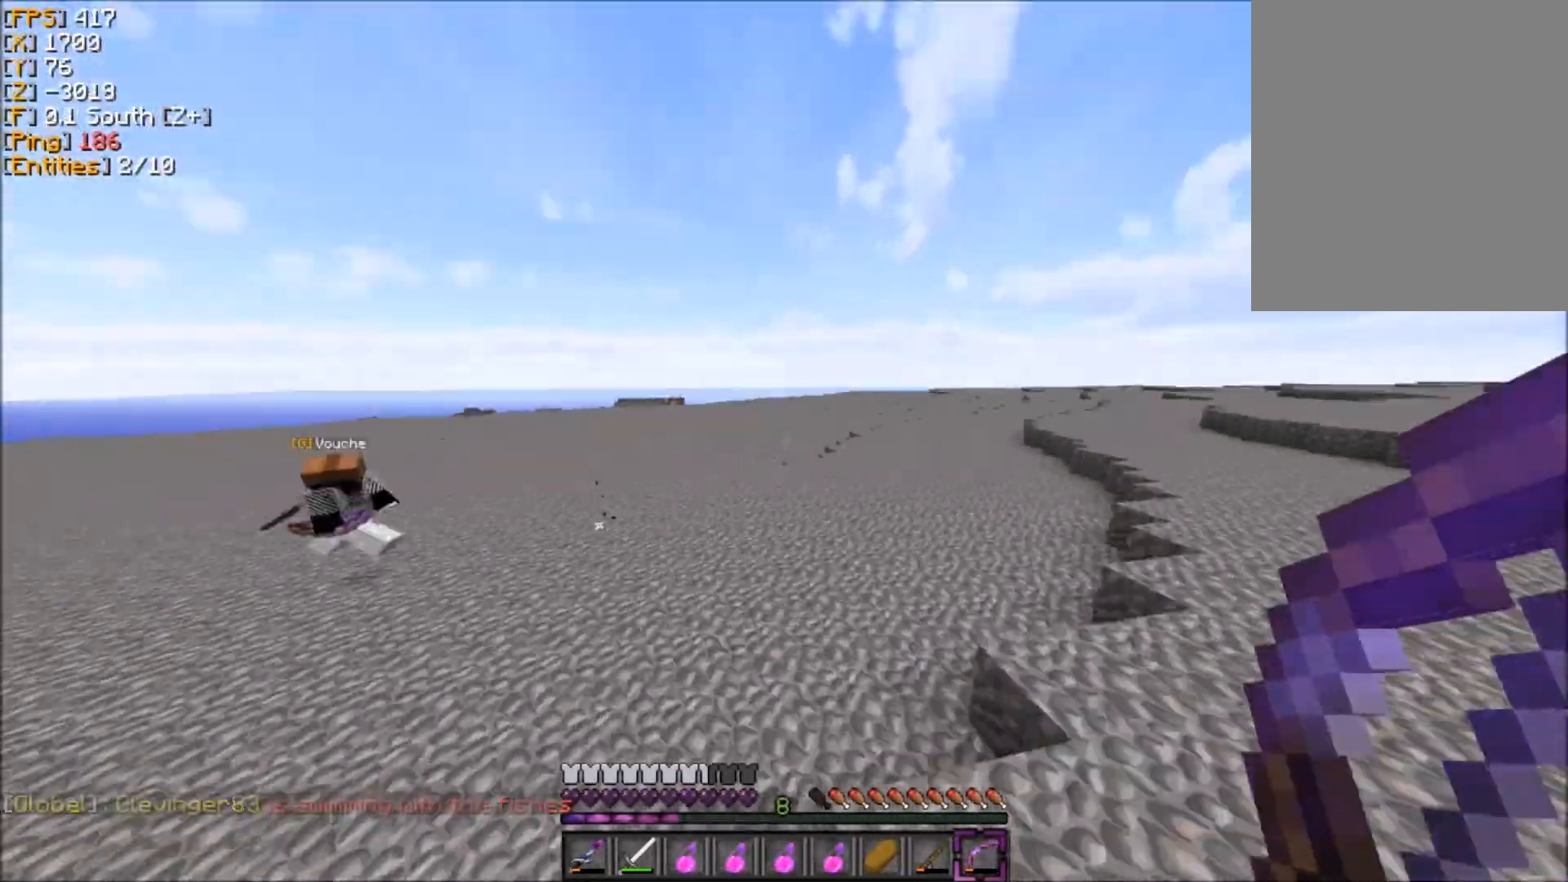
{"keys": ["z"], "mouse": [], "events": []}
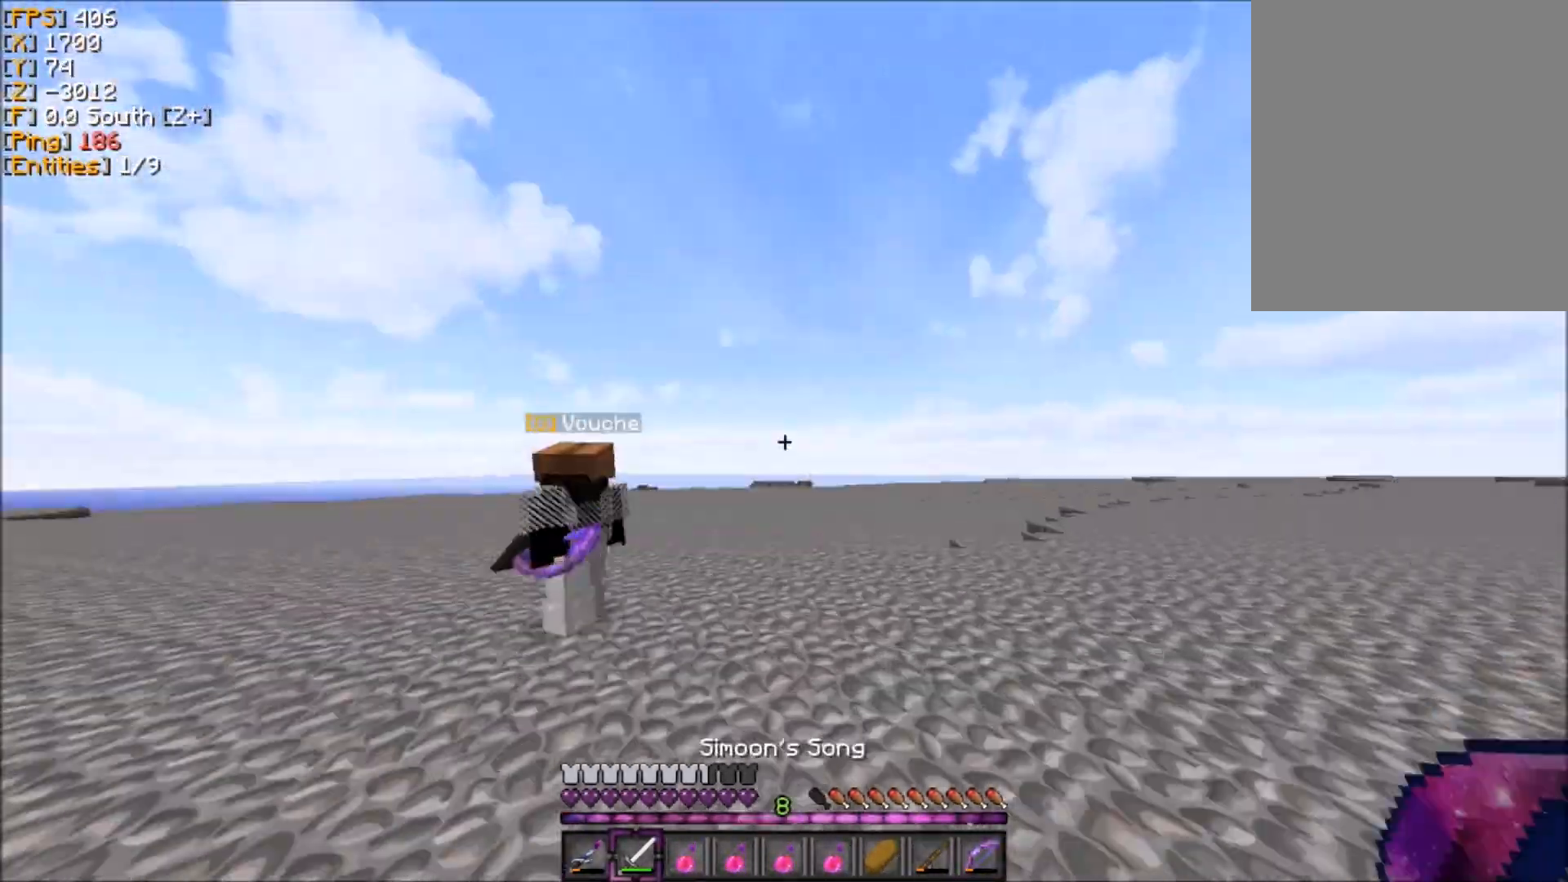
{"keys": ["d"], "mouse": [], "events": [[100, "q", "down"], [167, "z", "up"], [234, "d", "down"], [300, "s", "down"], [334, "d", "up"], [400, "d", "down"], [501, "q", "up"], [501, "s", "up"]]}
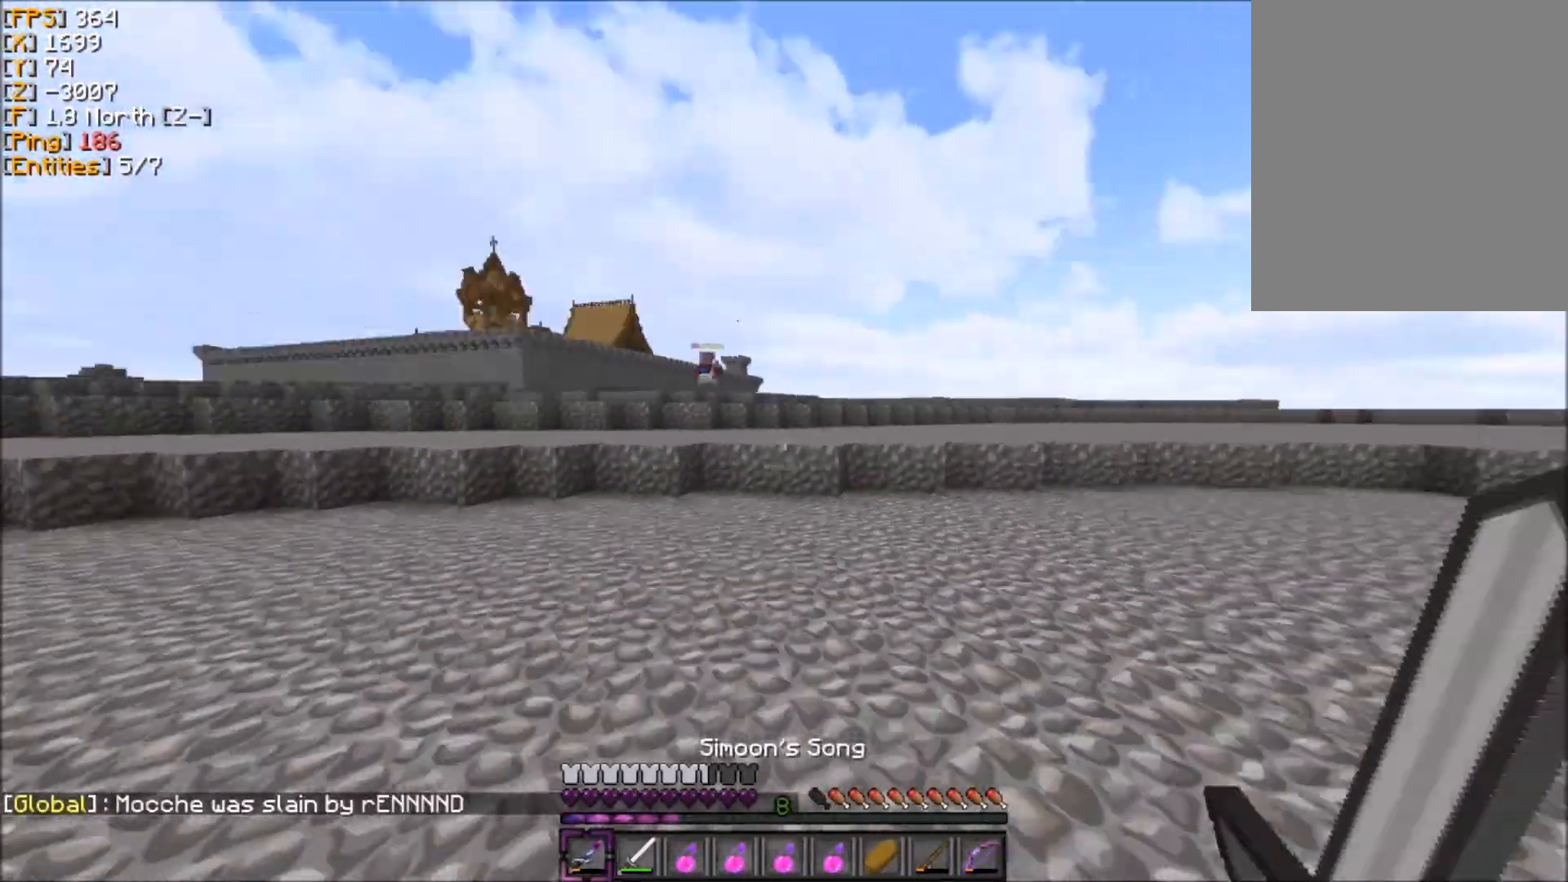
{"keys": ["z"], "mouse": [], "events": [[33, "z", "down"], [66, "d", "up"]]}
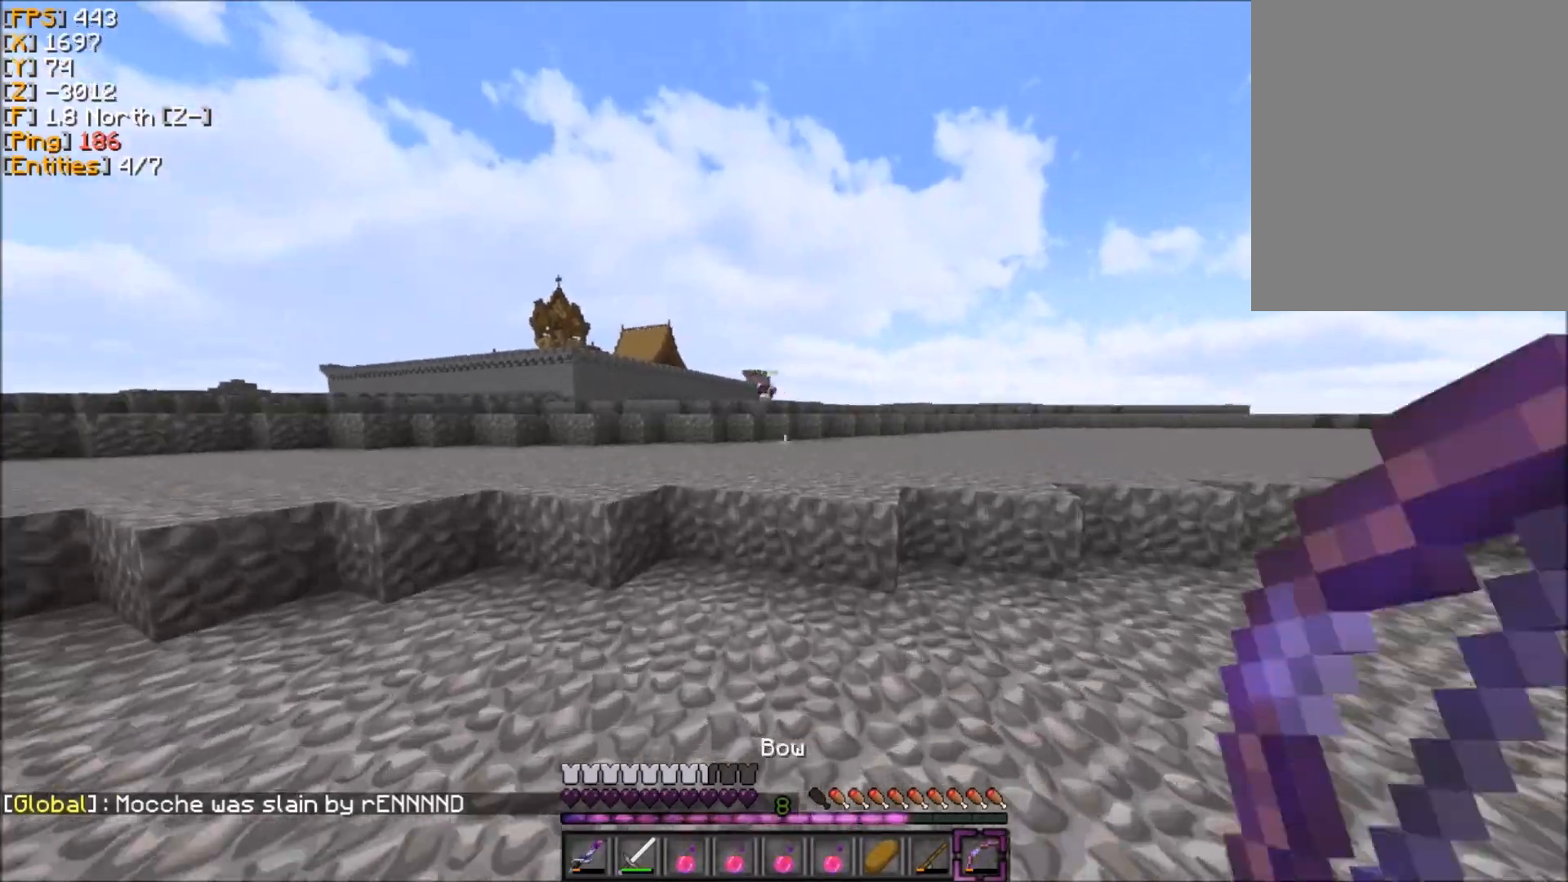
{"keys": ["z"], "mouse": [], "events": []}
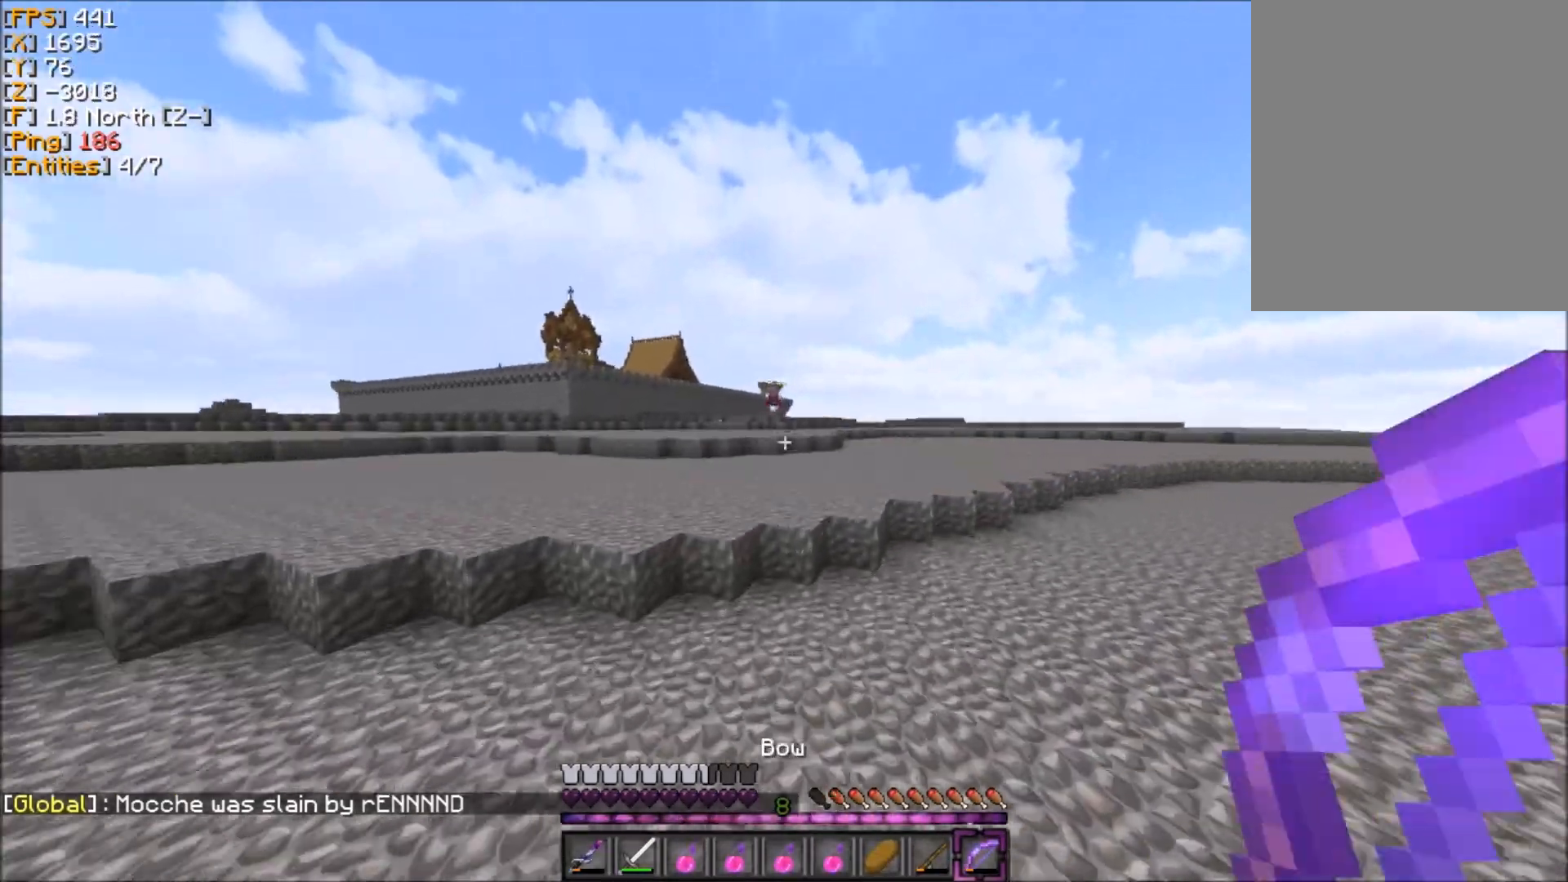
{"keys": ["z"], "mouse": [], "events": [[33, "d", "down"], [333, "d", "up"]]}
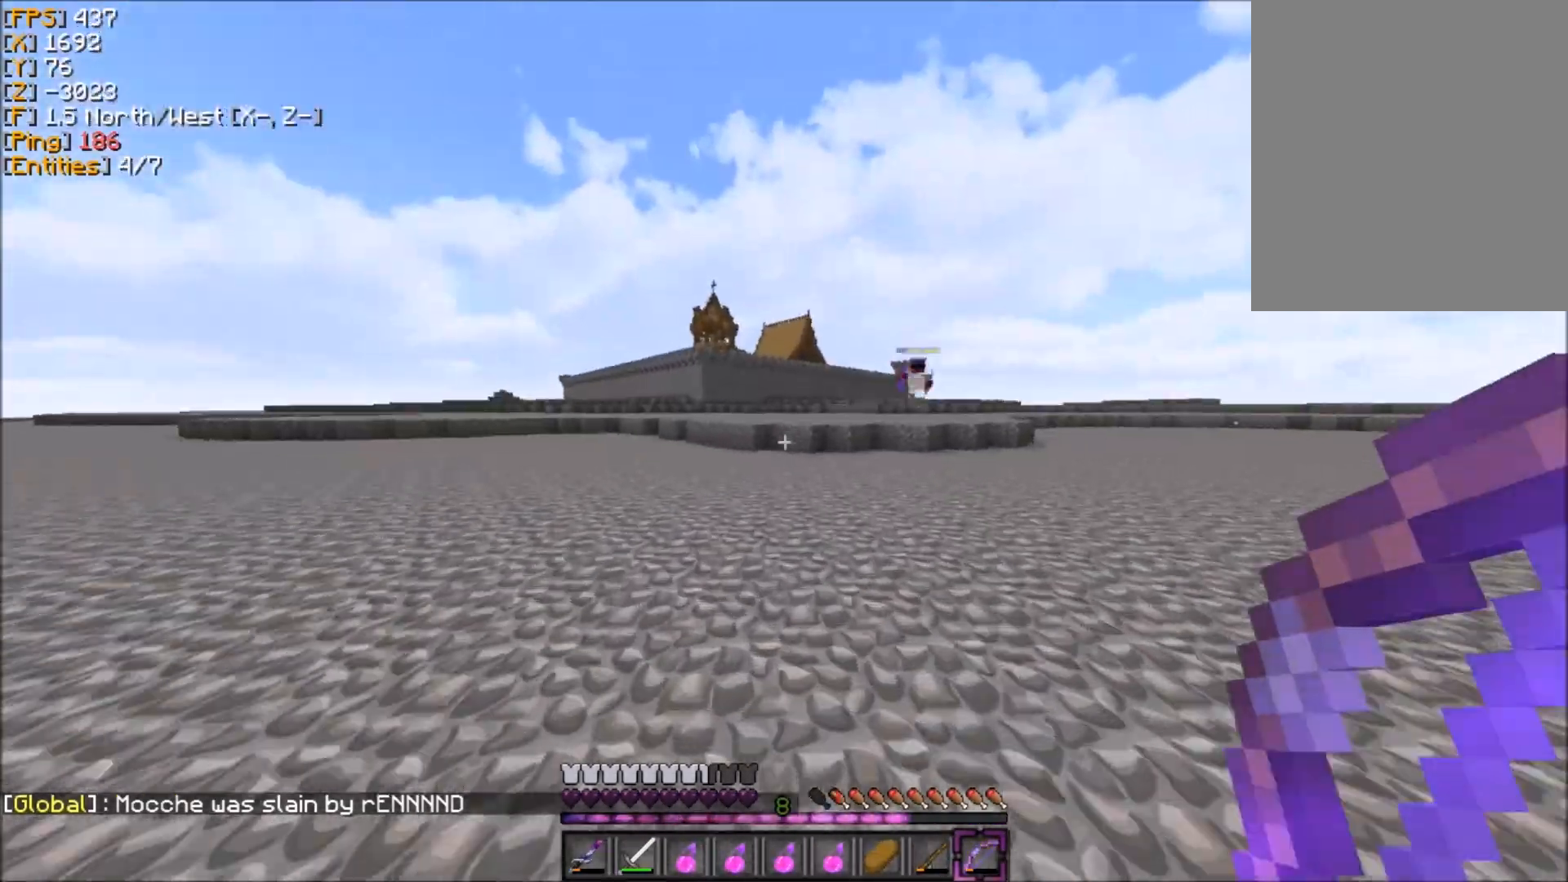
{"keys": ["z"], "mouse": [], "events": []}
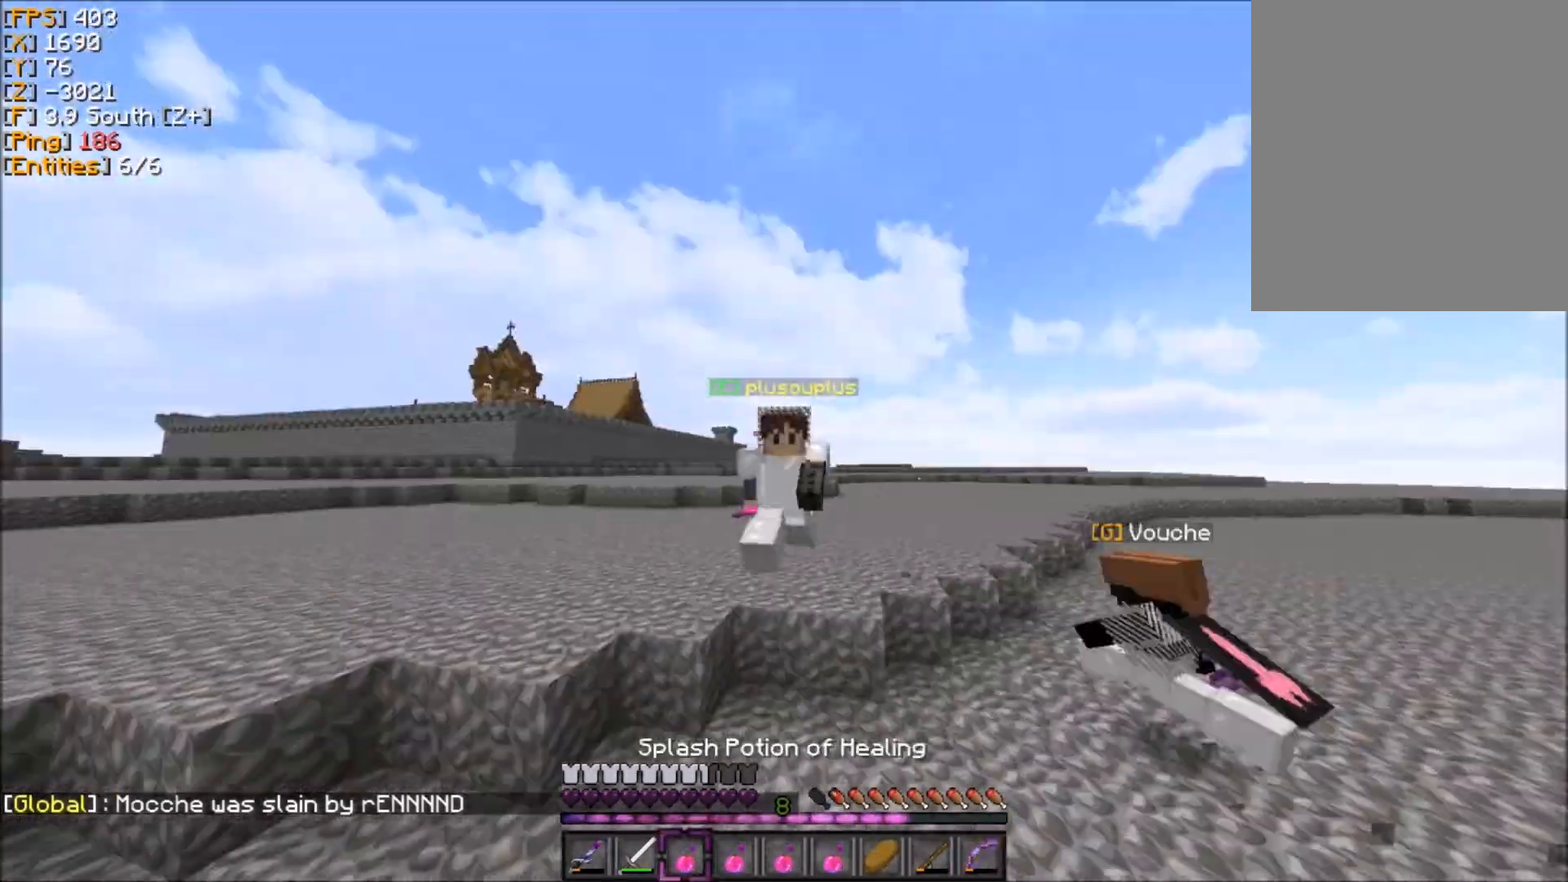
{"keys": ["z"], "mouse": [], "events": []}
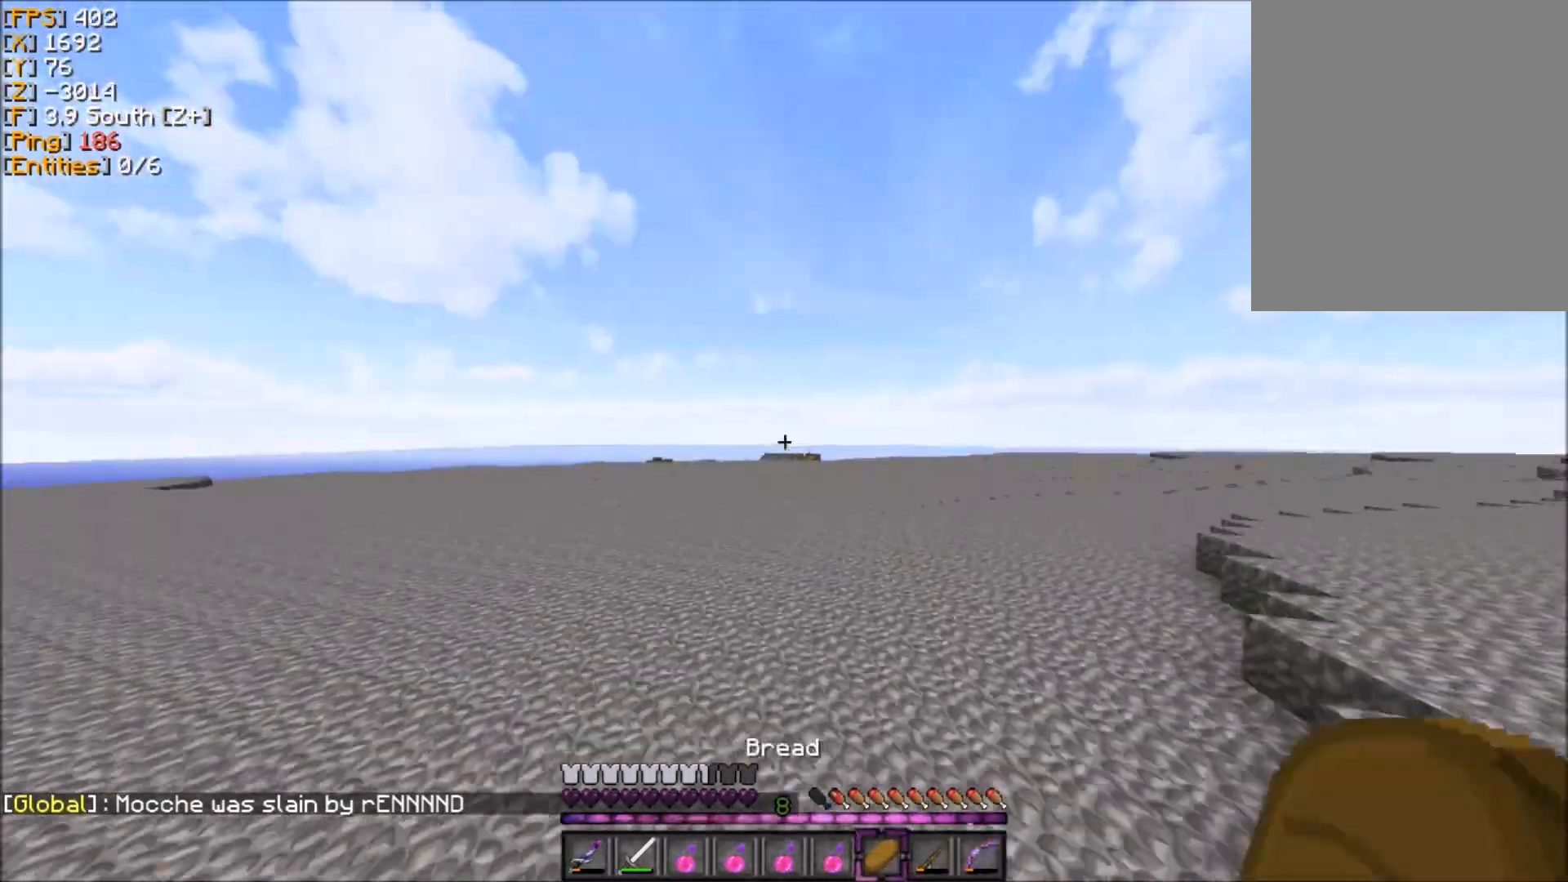
{"keys": ["z"], "mouse": [], "events": []}
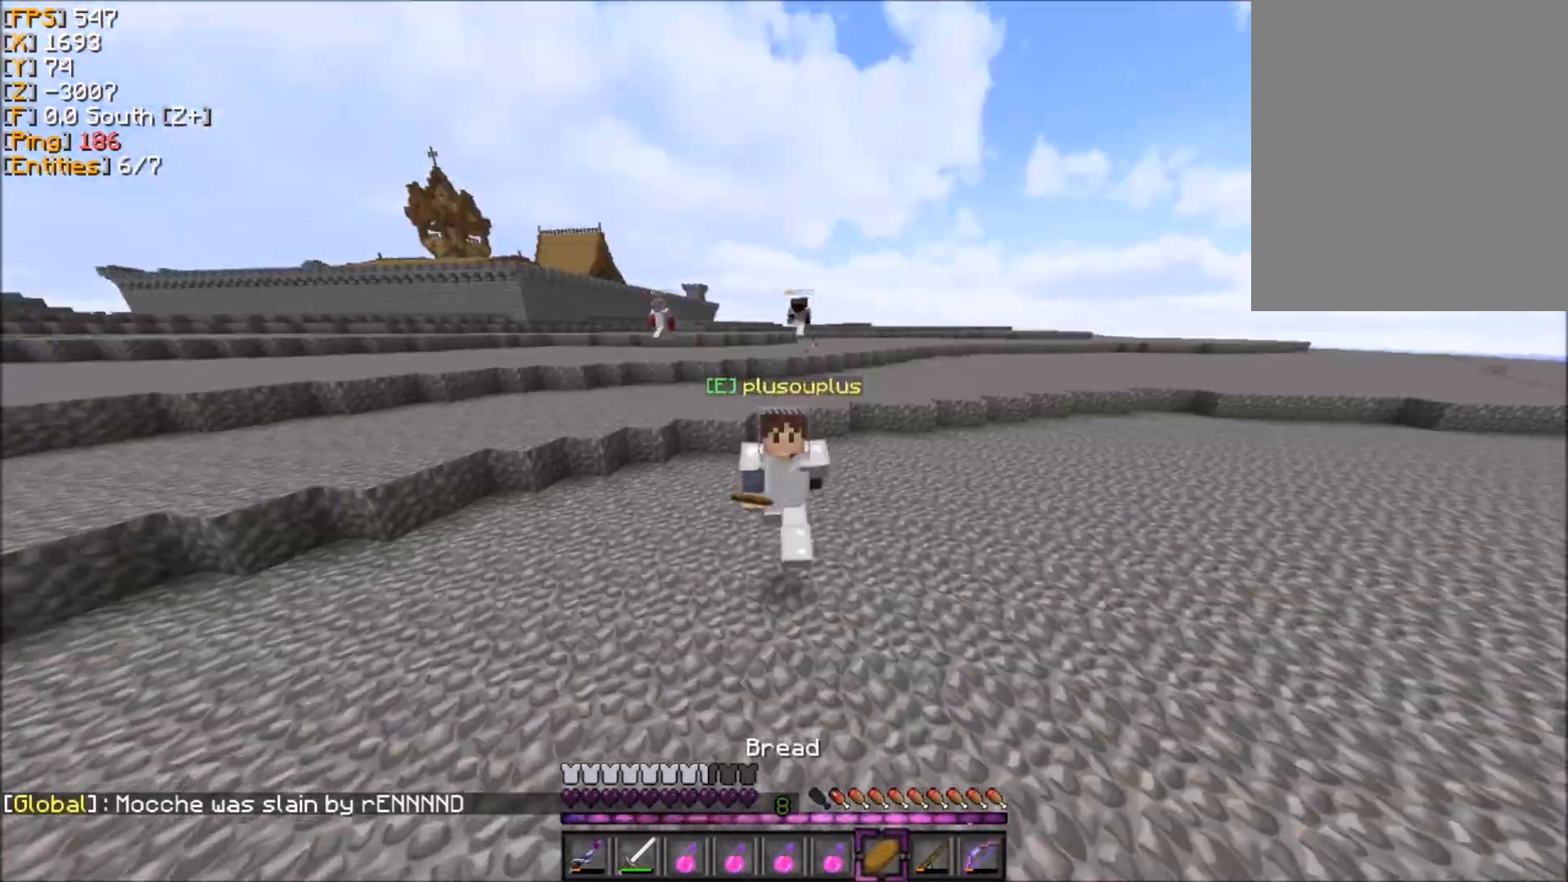
{"keys": [], "mouse": [], "events": [[500, "z", "up"]]}
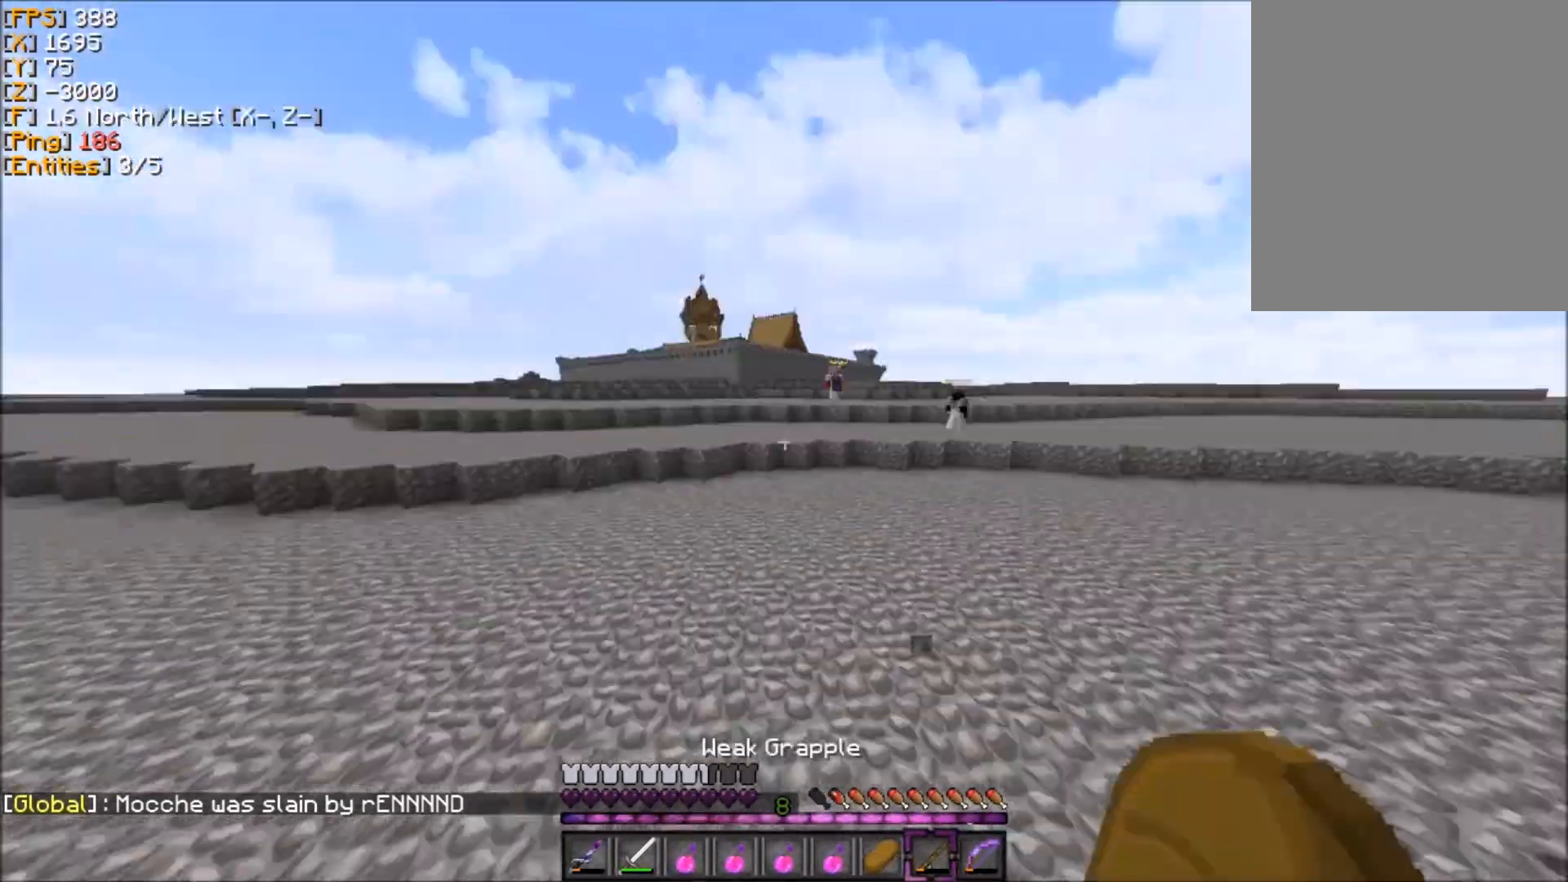
{"keys": ["s"], "mouse": [], "events": [[67, "s", "down"]]}
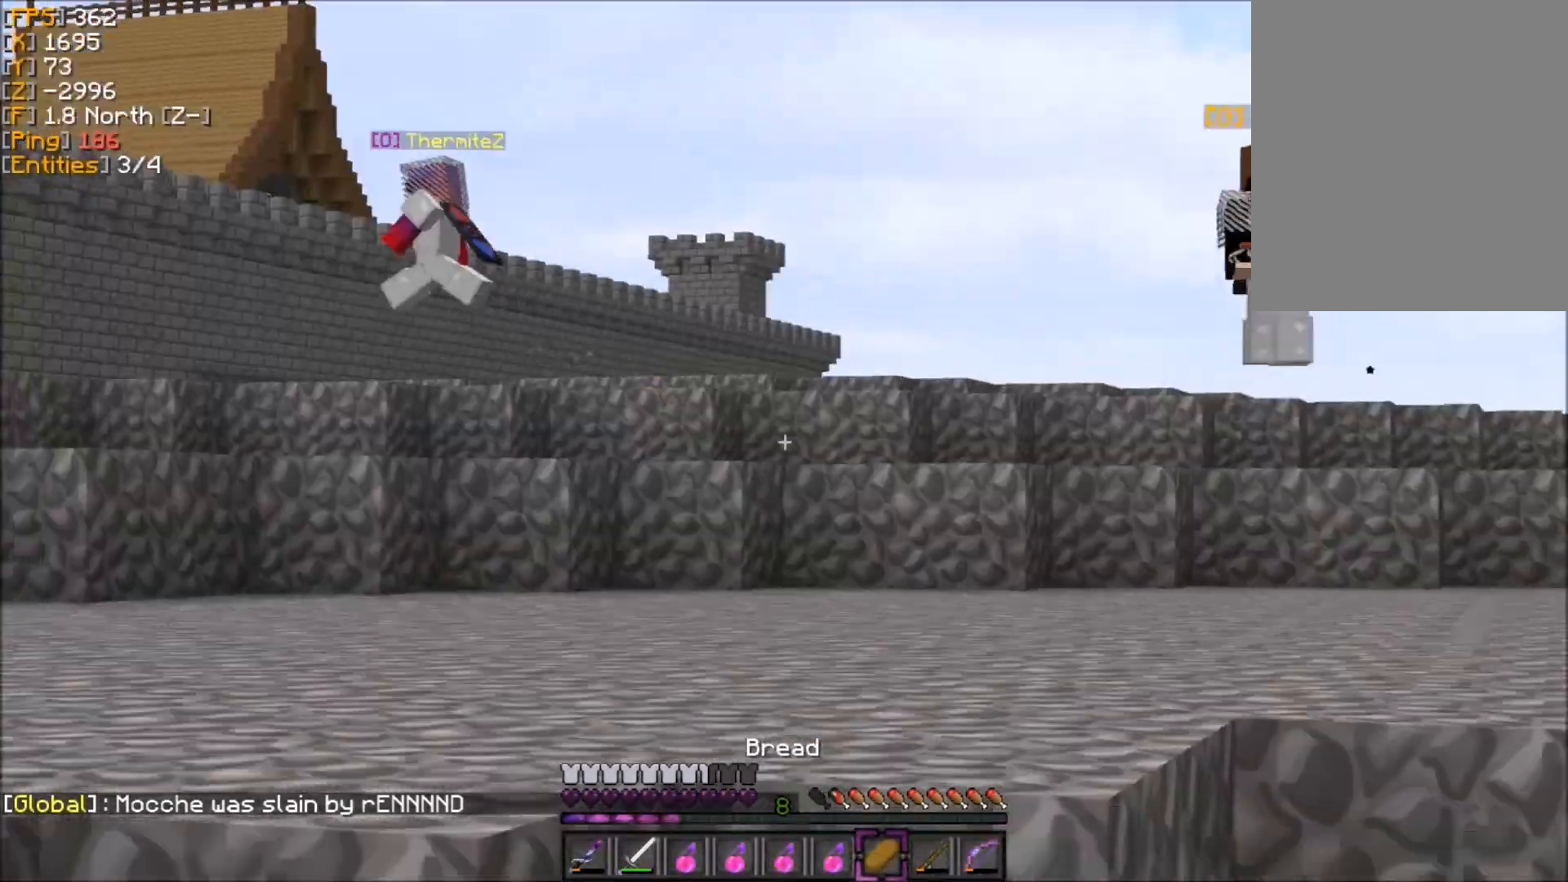
{"keys": ["s"], "mouse": ["right"], "events": [[66, "mouse_right", "down"], [66, "z", "down"], [100, "s", "up"], [200, "s", "down"], [200, "z", "up"]]}
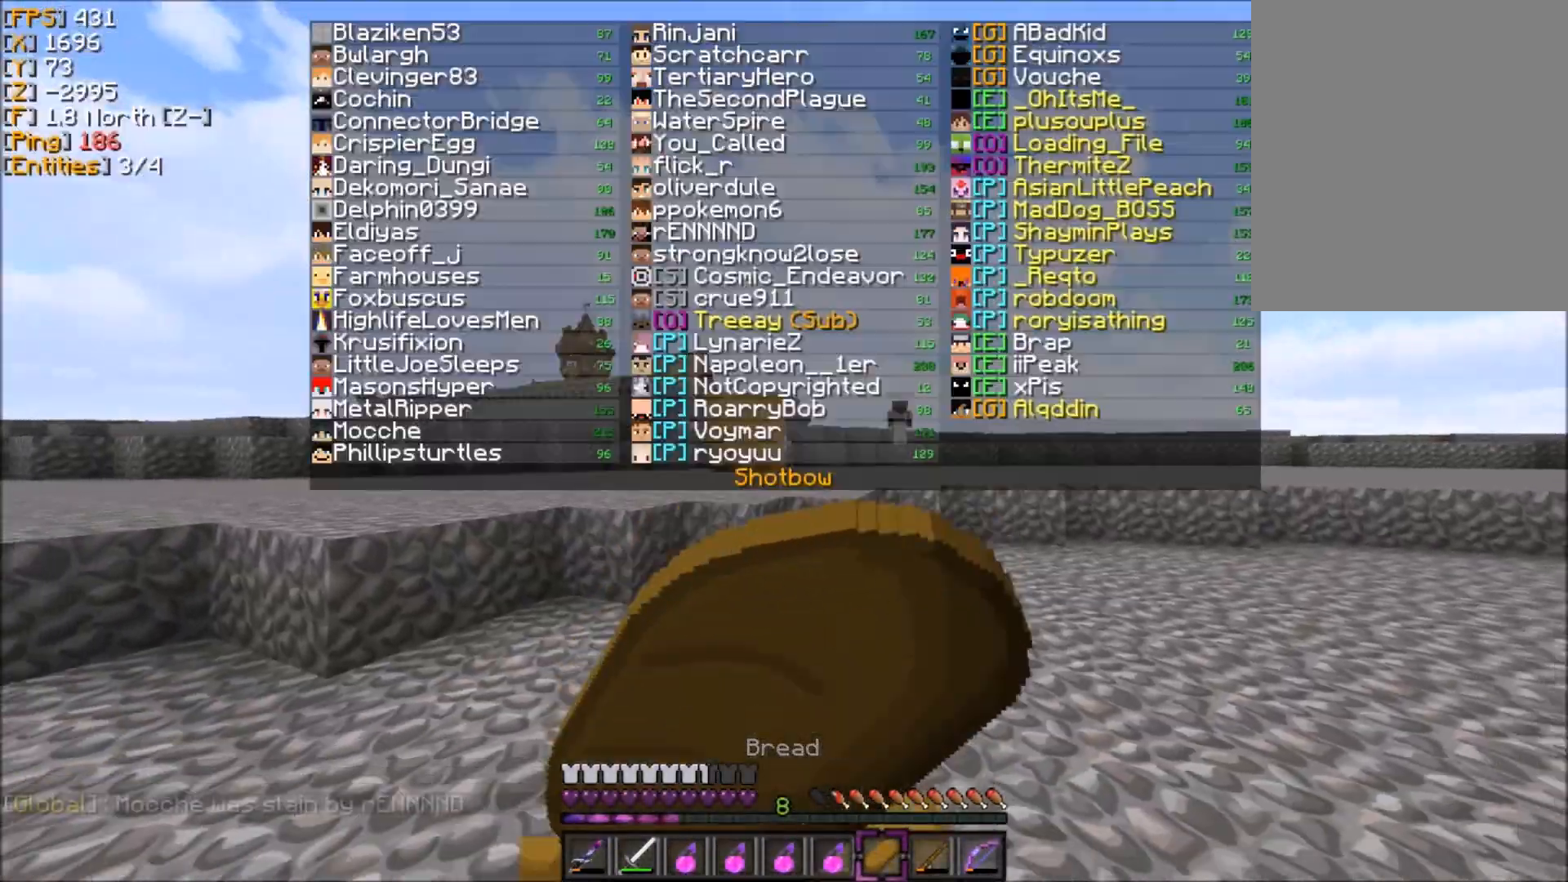
{"keys": [], "mouse": ["right"], "events": [[300, "s", "up"]]}
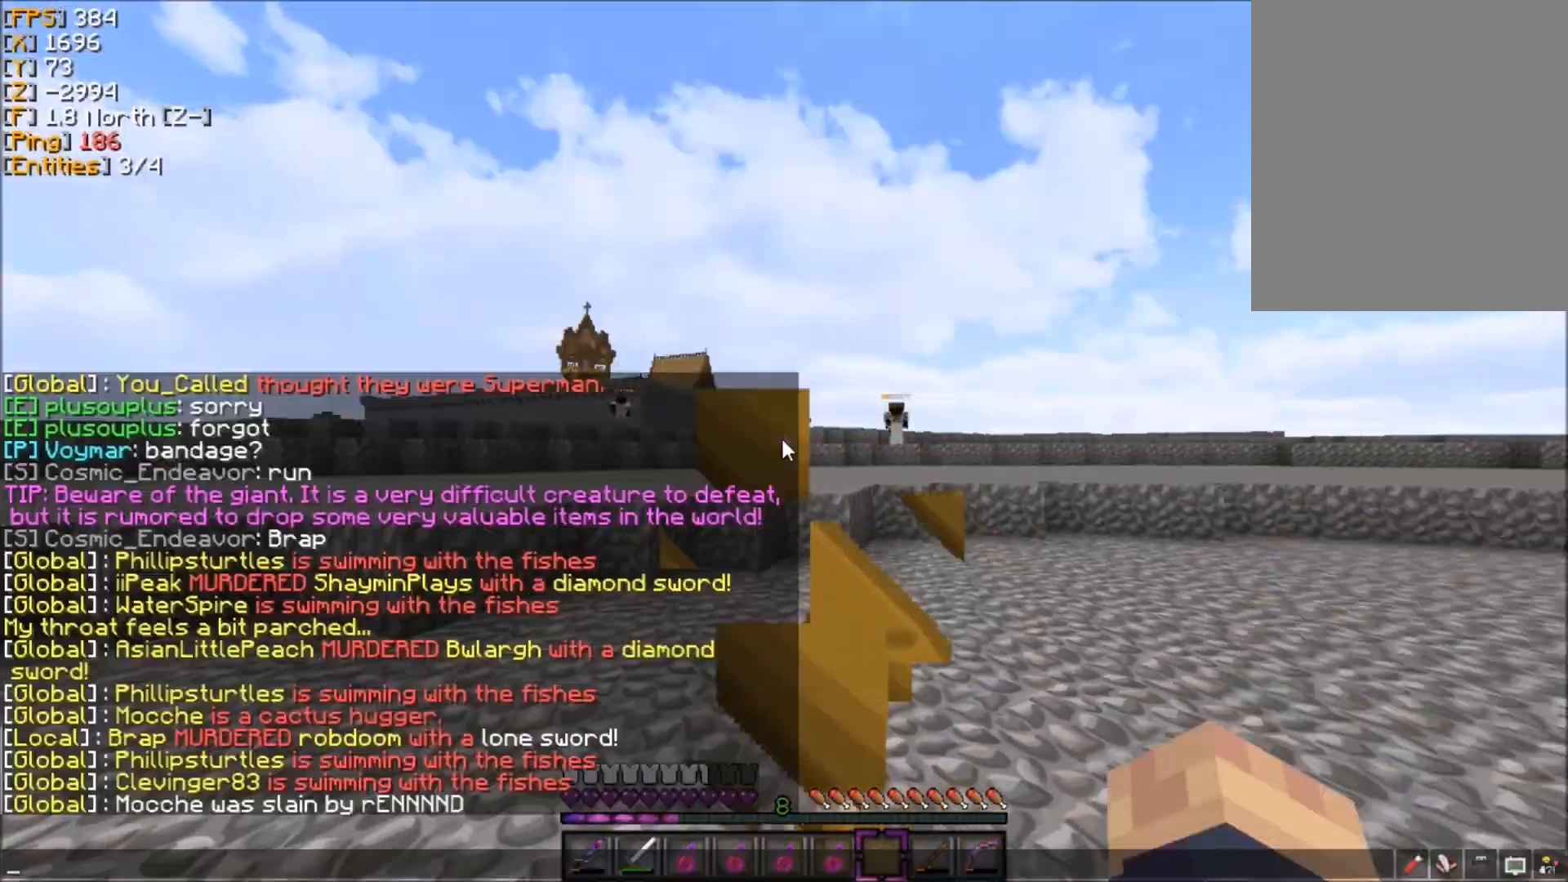
{"keys": [], "mouse": [], "events": [[33, "mouse_right", "up"]]}
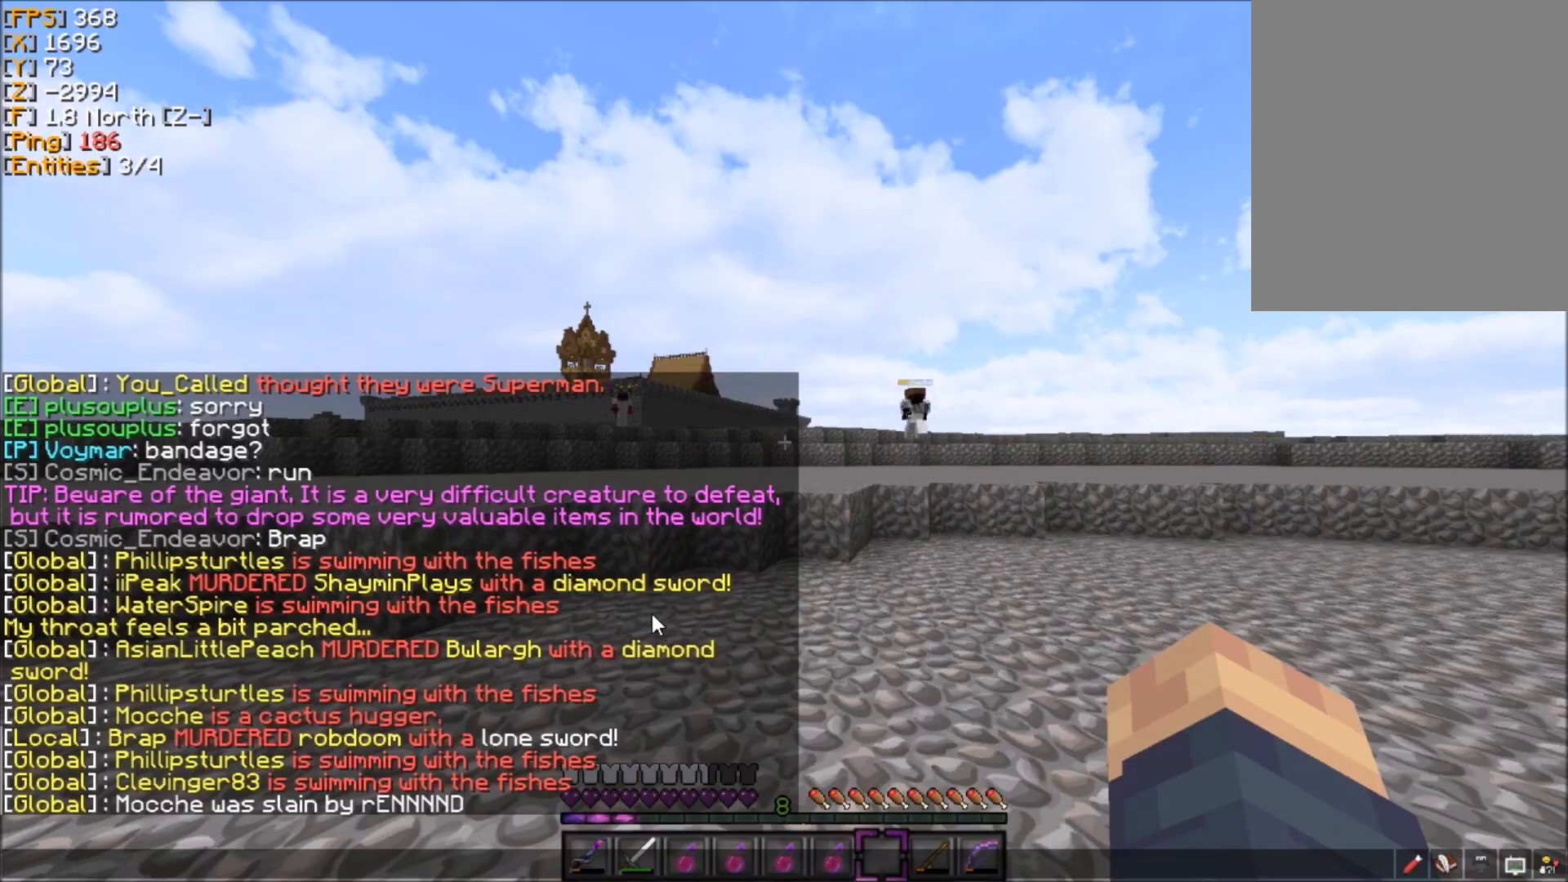
{"keys": [], "mouse": [], "events": []}
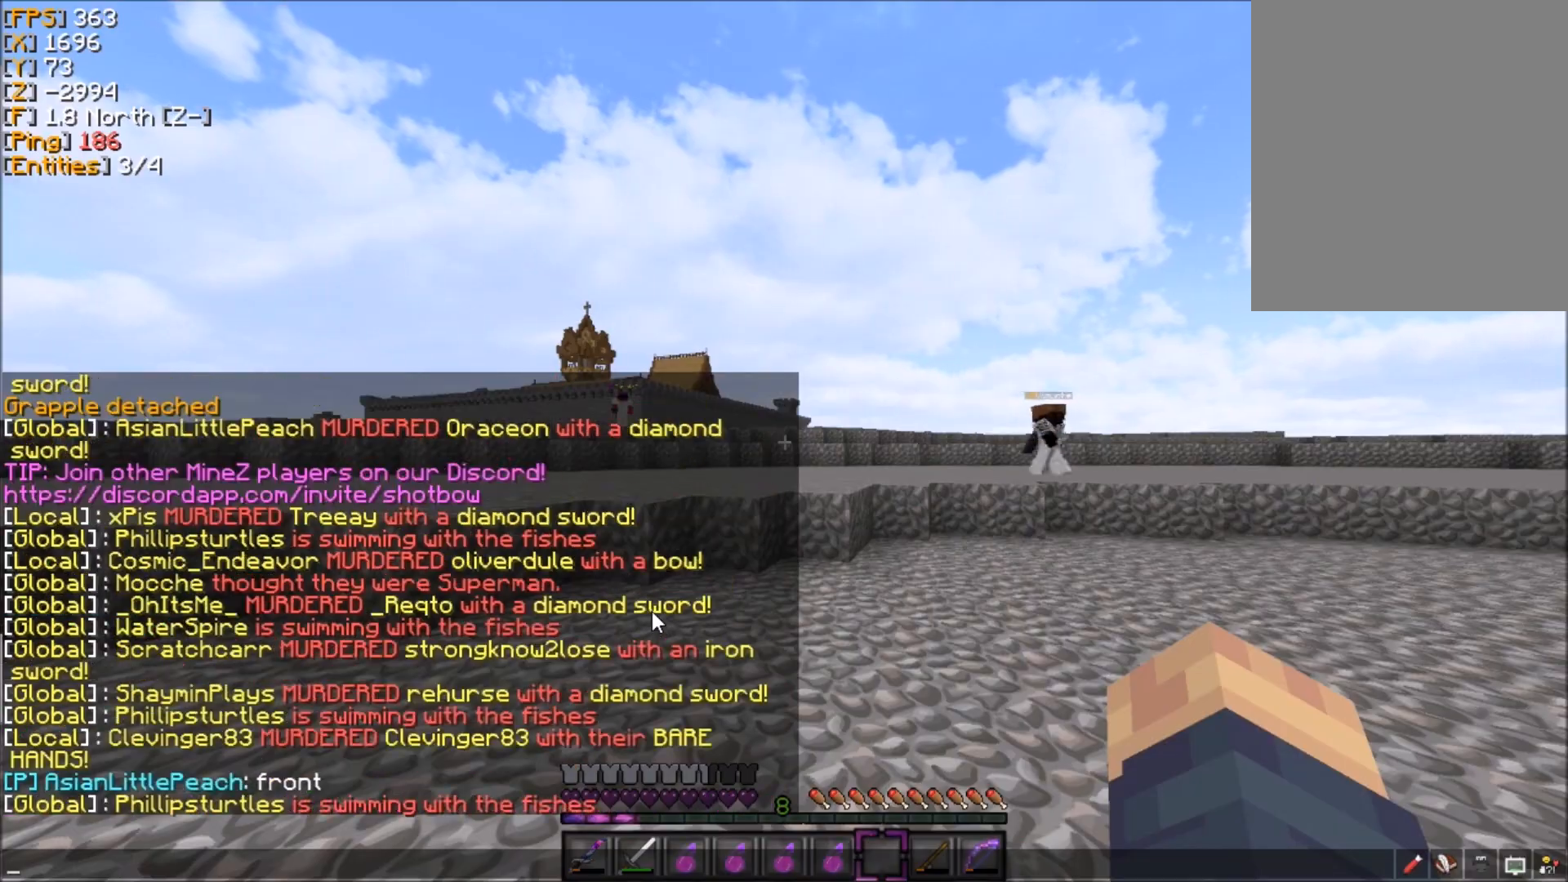
{"keys": [], "mouse": [], "events": []}